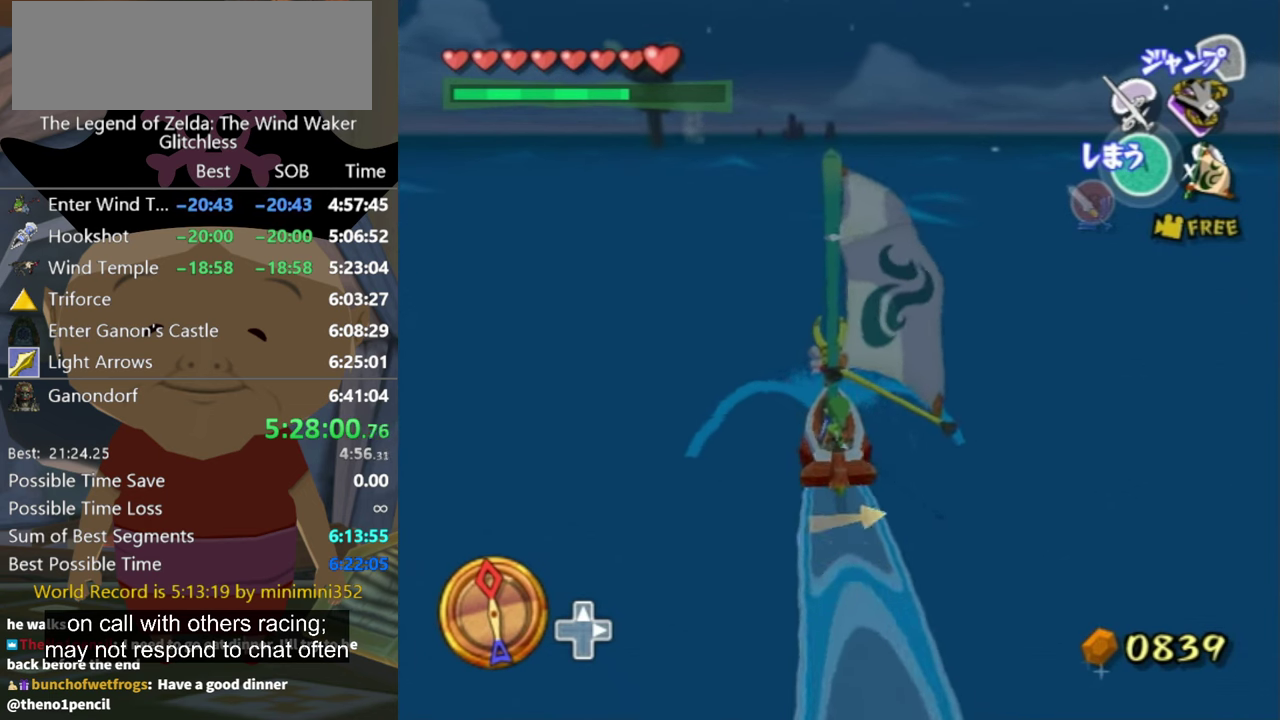
Gameplay with a controller (Nintendo layout); each line is a JSON object with the inputs held at the frame after it. "events" lists button and stick changes between this image and that frame as [ms after this image, input, new state], when the widget could be followed in between. Not read: L3 R3.
{"buttons": [], "left_stick": "center", "right_stick": "center", "events": [[133, "A", "down"], [200, "A", "up"], [367, "X", "down"], [467, "X", "up"]]}
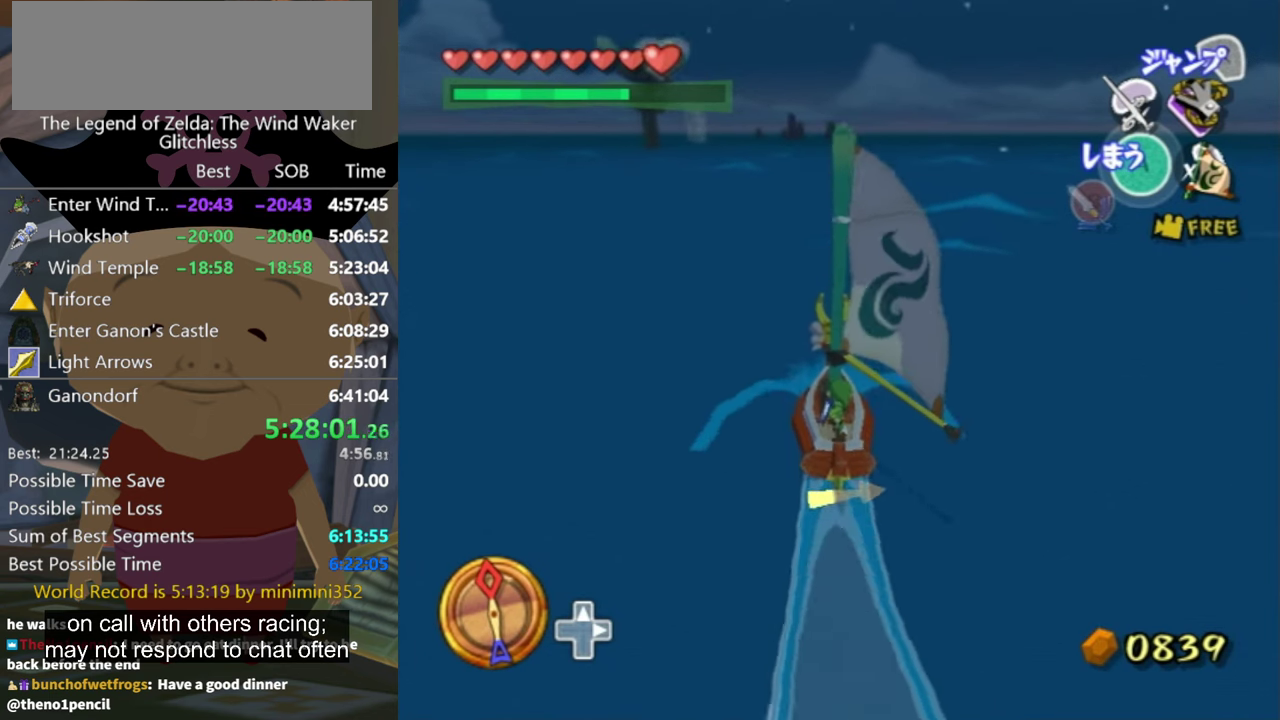
{"buttons": [], "left_stick": "center", "right_stick": "center", "events": []}
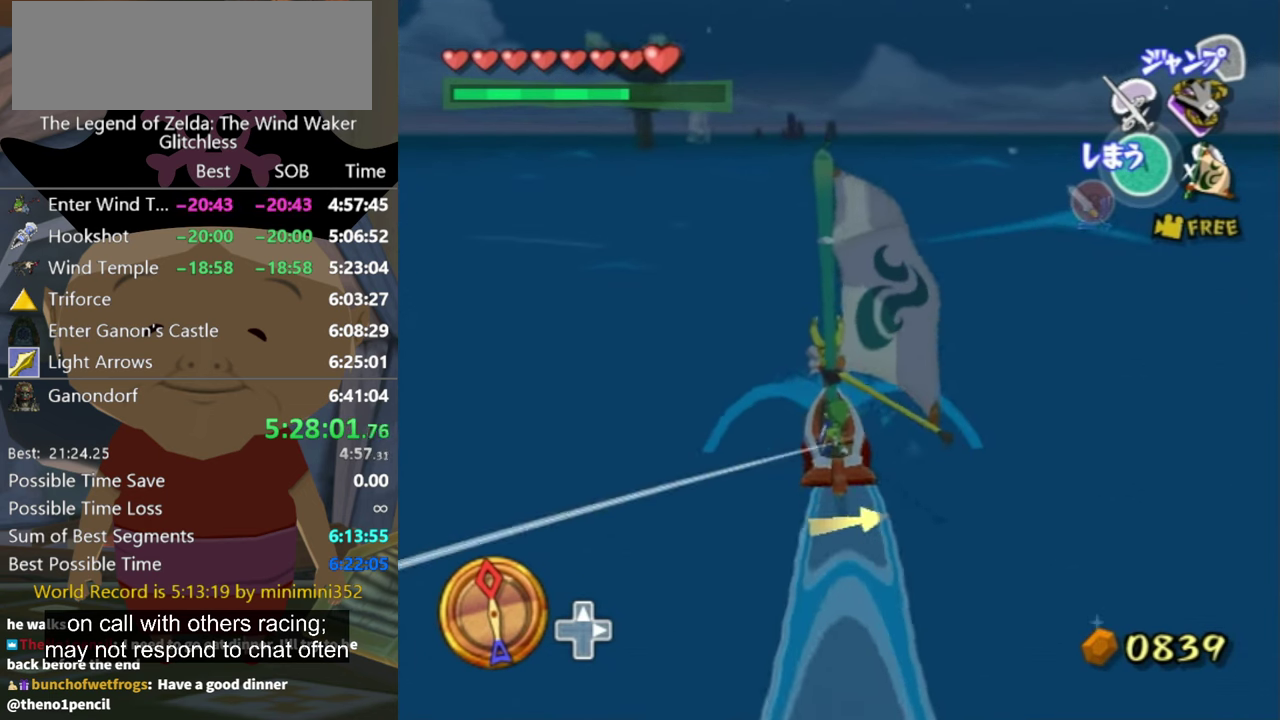
{"buttons": [], "left_stick": "center", "right_stick": "center", "events": [[100, "A", "down"], [167, "A", "up"], [333, "X", "down"], [433, "X", "up"]]}
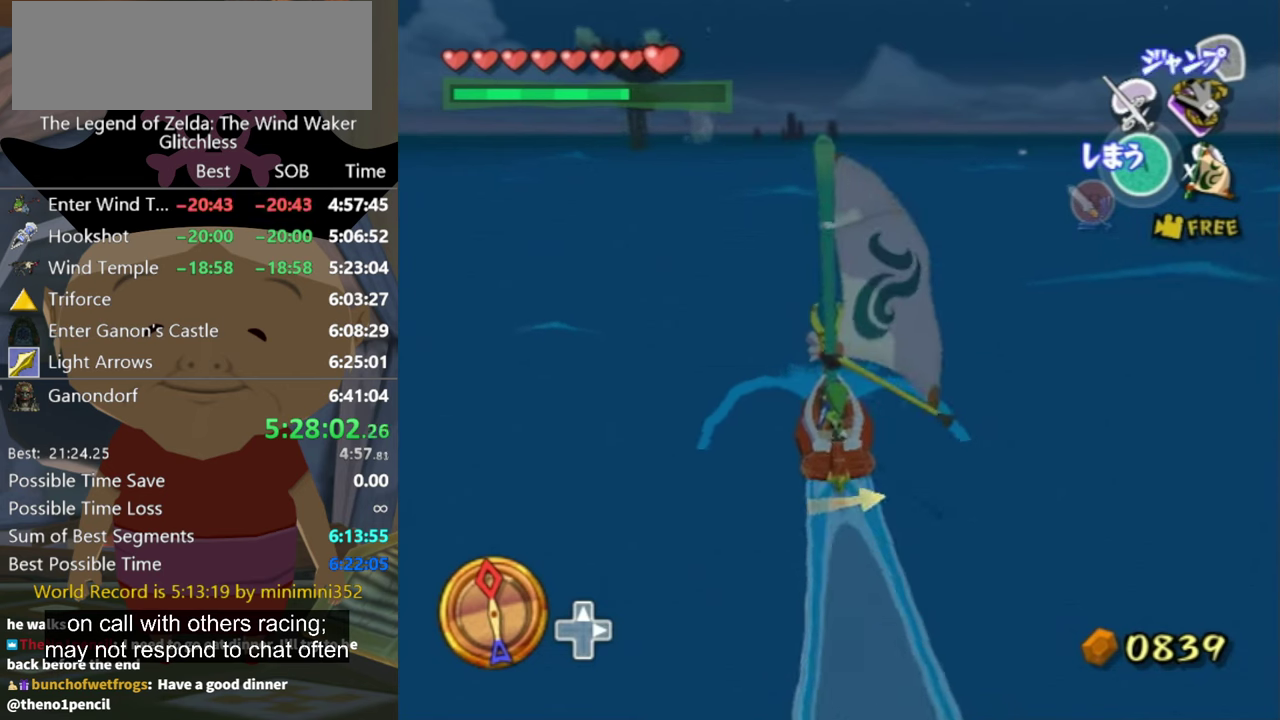
{"buttons": ["A"], "left_stick": "center", "right_stick": "center", "events": [[466, "A", "down"]]}
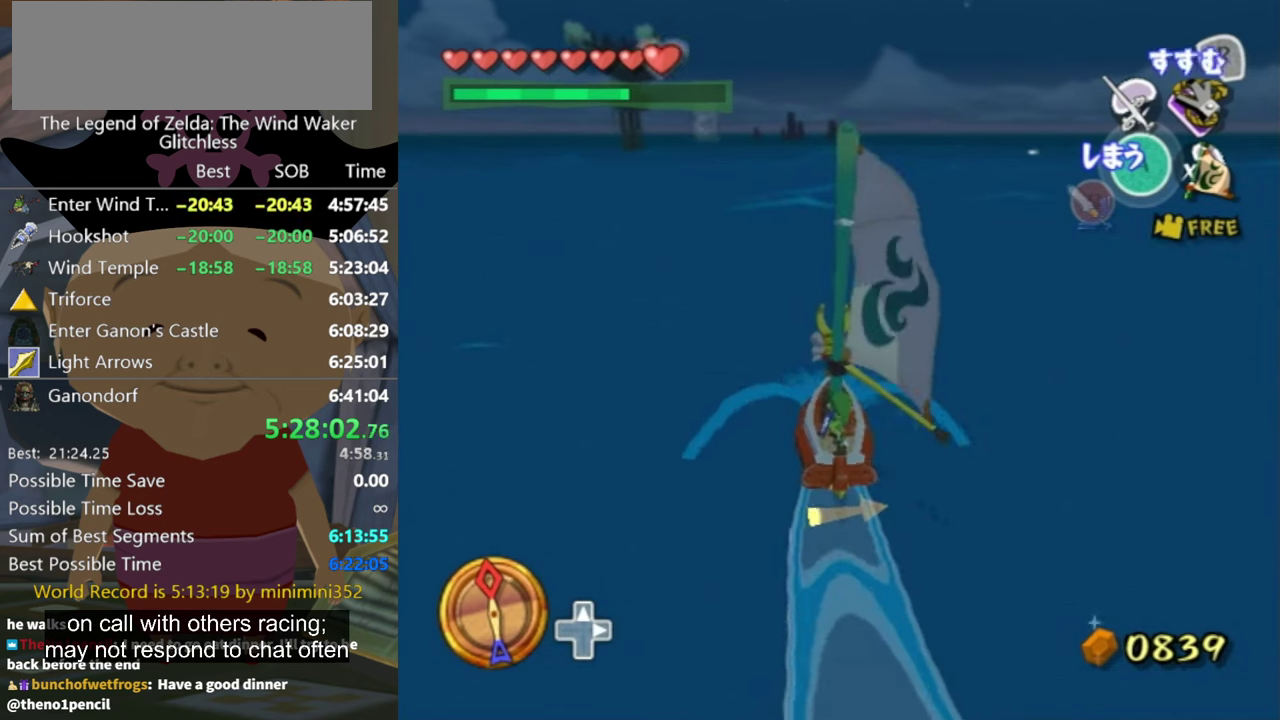
{"buttons": [], "left_stick": "center", "right_stick": "center", "events": [[33, "A", "up"], [233, "X", "down"], [333, "X", "up"]]}
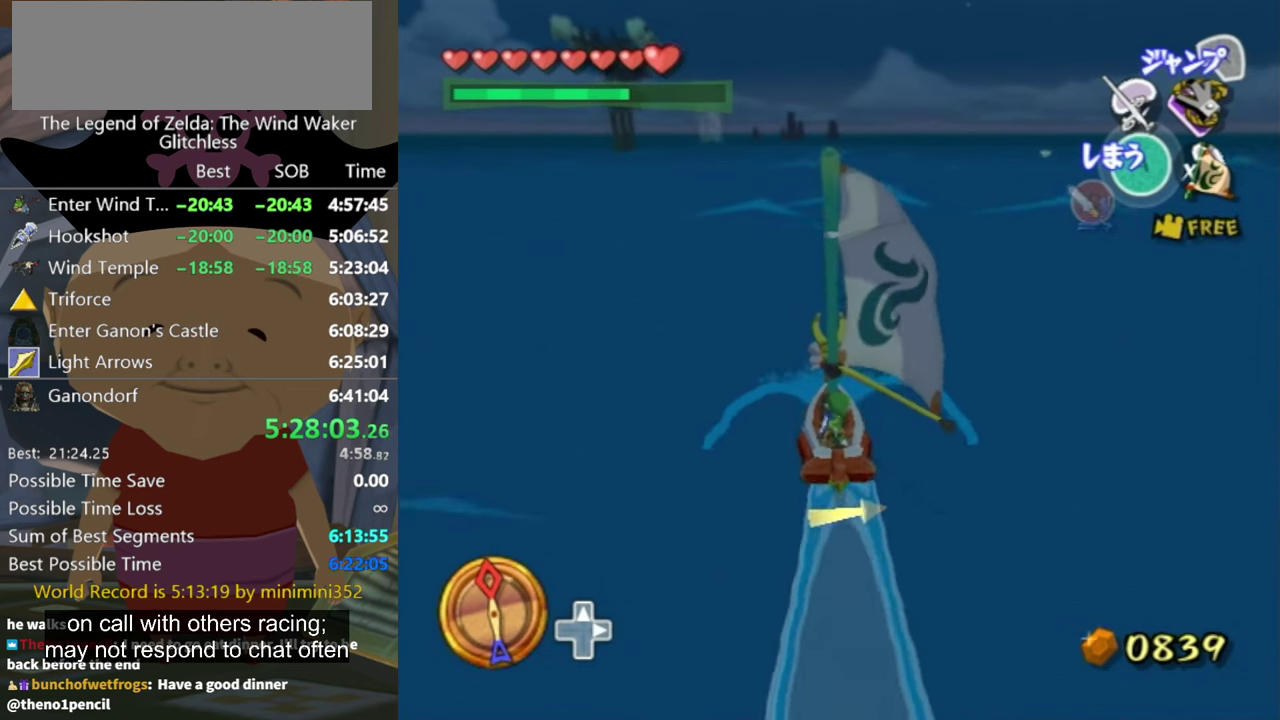
{"buttons": [], "left_stick": "center", "right_stick": "center", "events": [[366, "A", "down"], [433, "A", "up"]]}
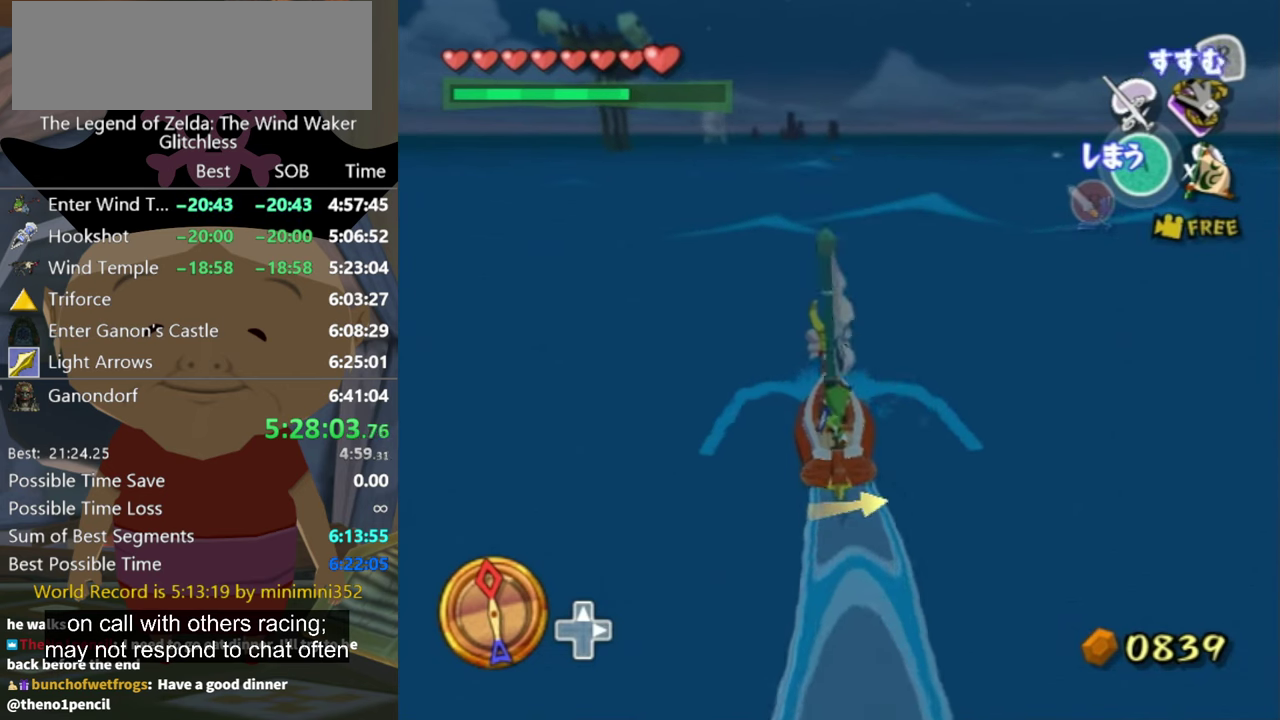
{"buttons": [], "left_stick": "center", "right_stick": "center", "events": [[100, "X", "down"], [233, "X", "up"]]}
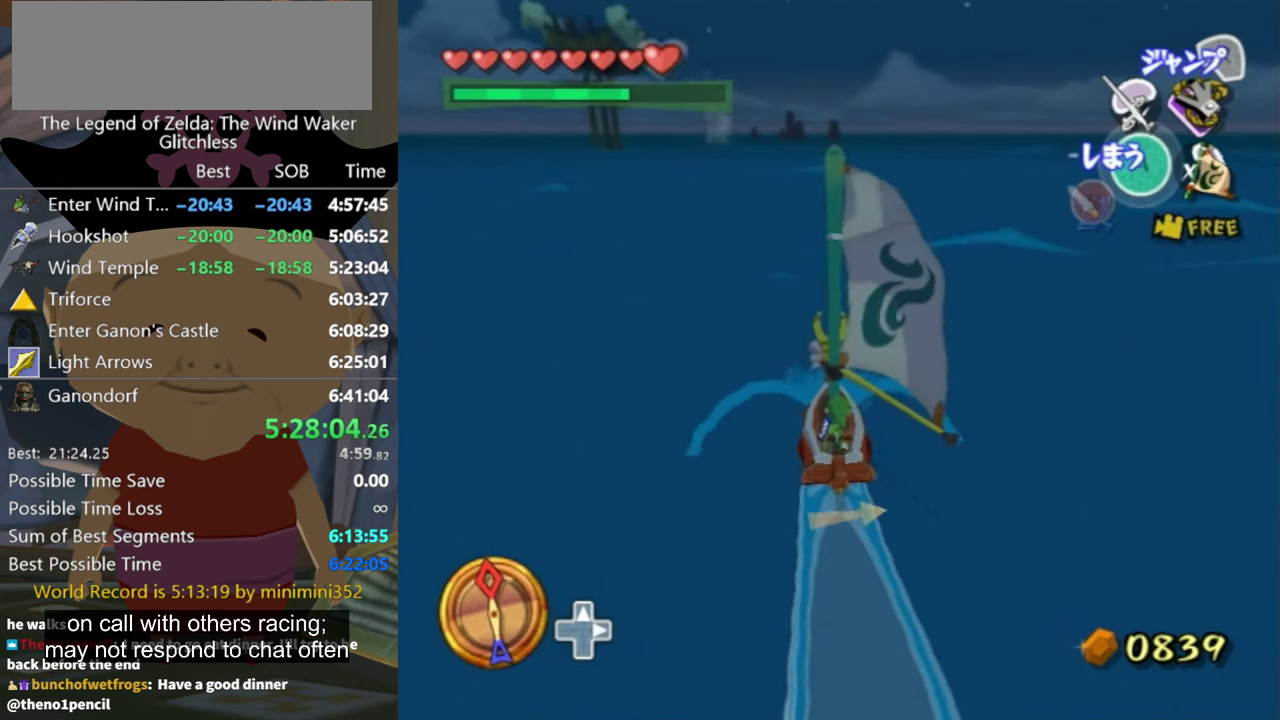
{"buttons": ["X"], "left_stick": "center", "right_stick": "center", "events": [[166, "left_stick", "right"], [266, "A", "down"], [300, "left_stick", "center"], [366, "A", "up"], [500, "X", "down"]]}
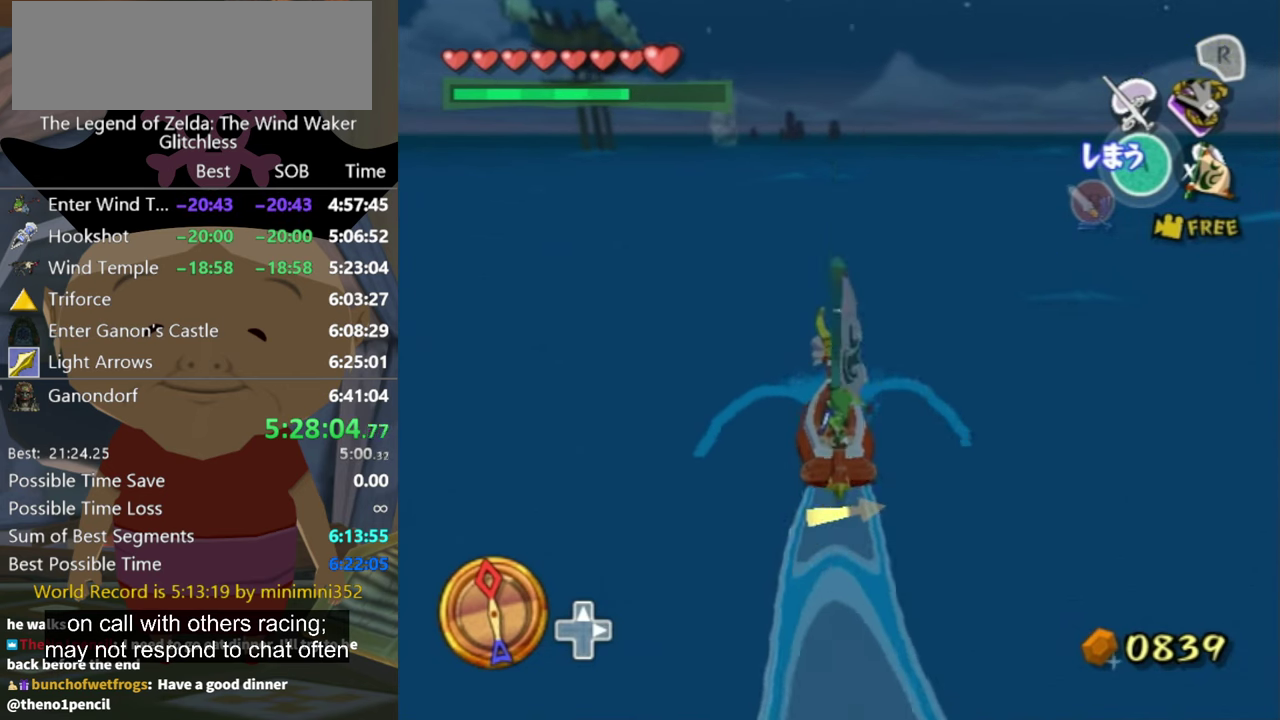
{"buttons": [], "left_stick": "center", "right_stick": "center", "events": [[166, "X", "up"]]}
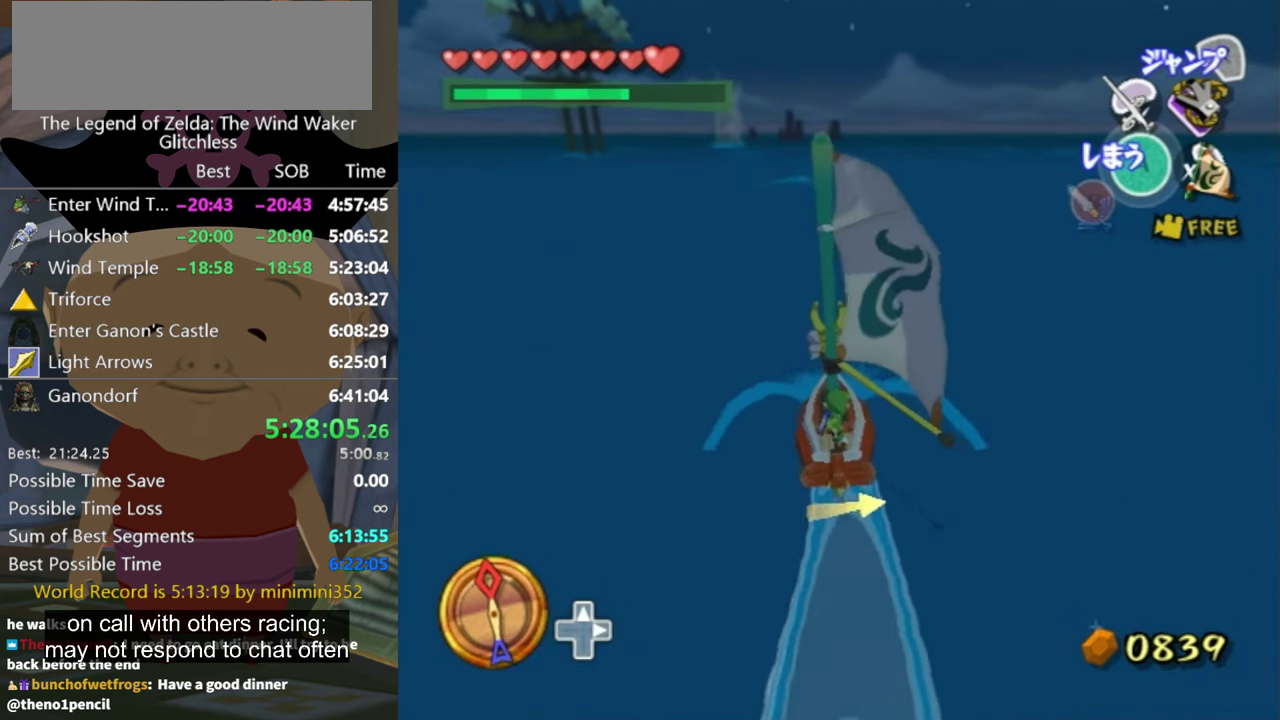
{"buttons": ["X"], "left_stick": "center", "right_stick": "center", "events": [[166, "A", "down"], [266, "A", "up"], [366, "X", "down"]]}
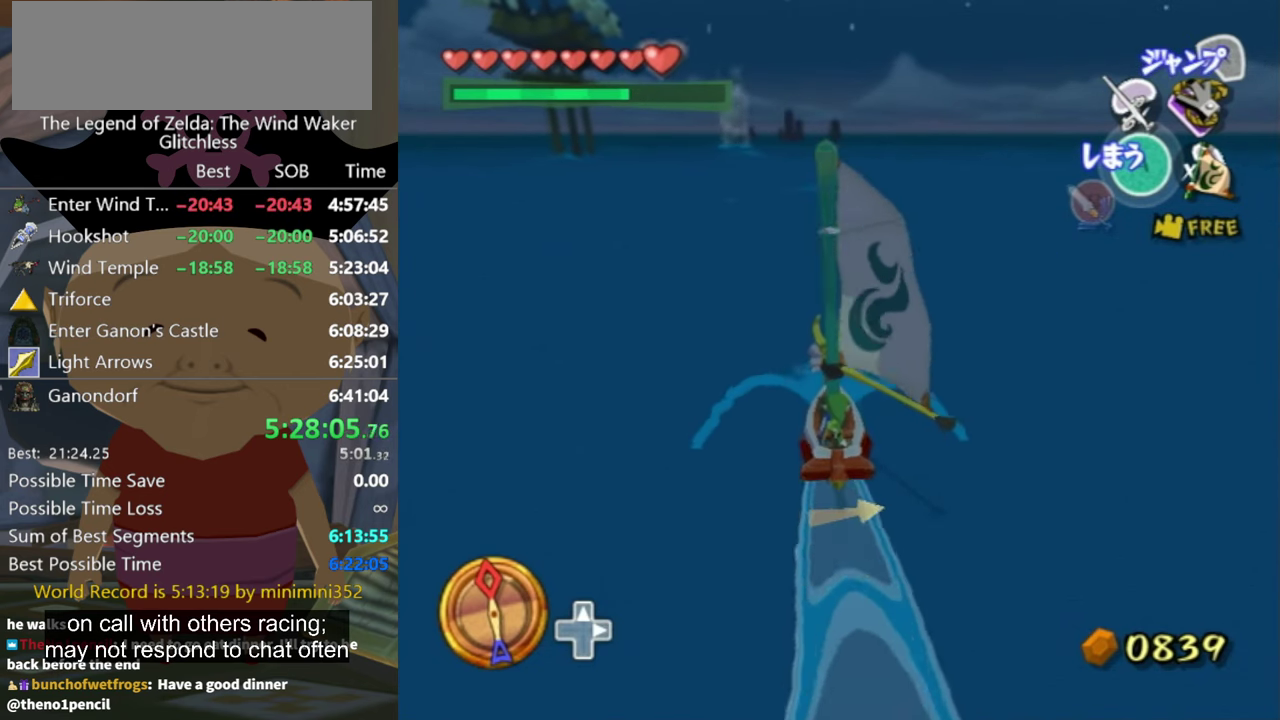
{"buttons": [], "left_stick": "center", "right_stick": "center", "events": [[33, "X", "up"]]}
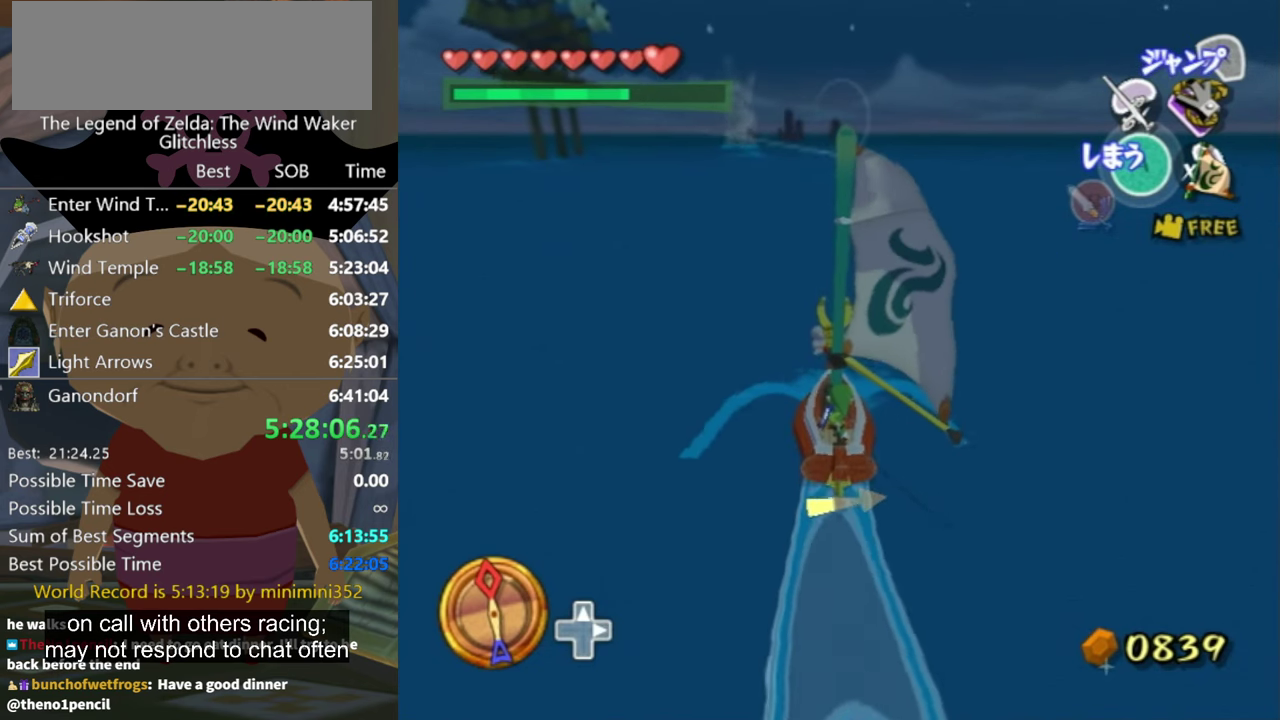
{"buttons": [], "left_stick": "center", "right_stick": "center", "events": [[100, "A", "down"], [200, "A", "up"], [333, "X", "down"], [466, "X", "up"]]}
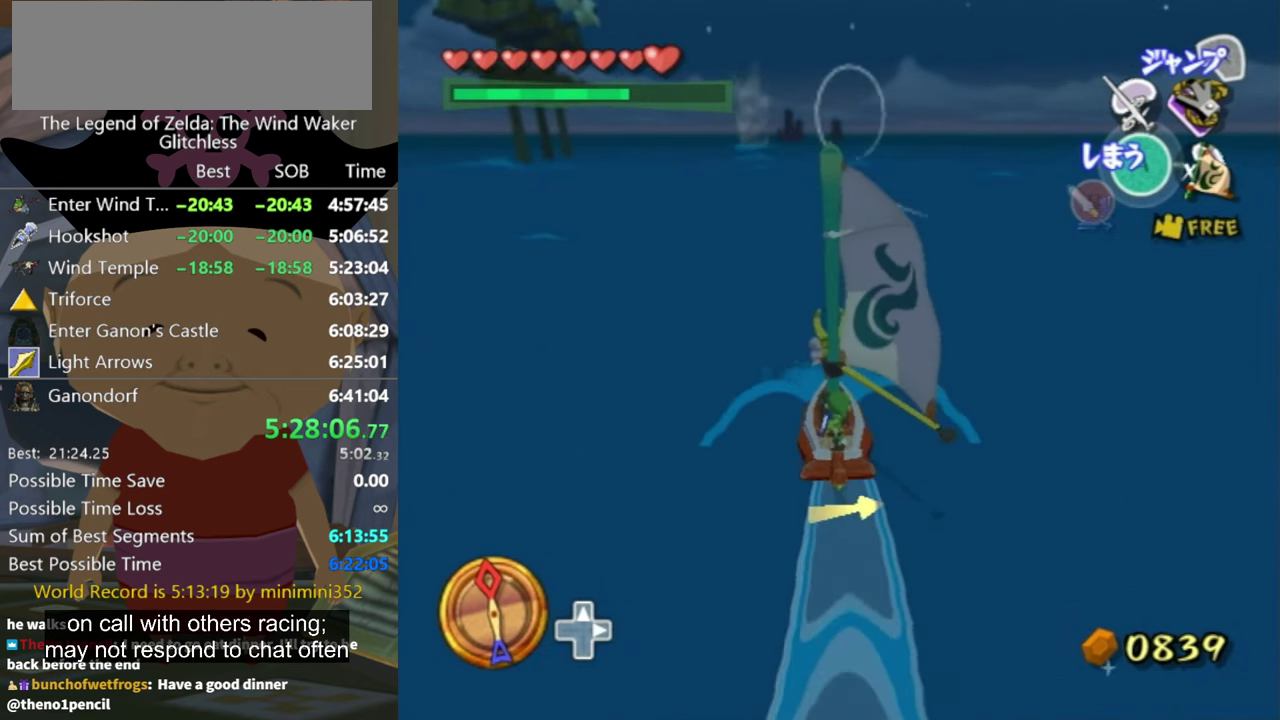
{"buttons": ["A"], "left_stick": "center", "right_stick": "center", "events": [[500, "A", "down"]]}
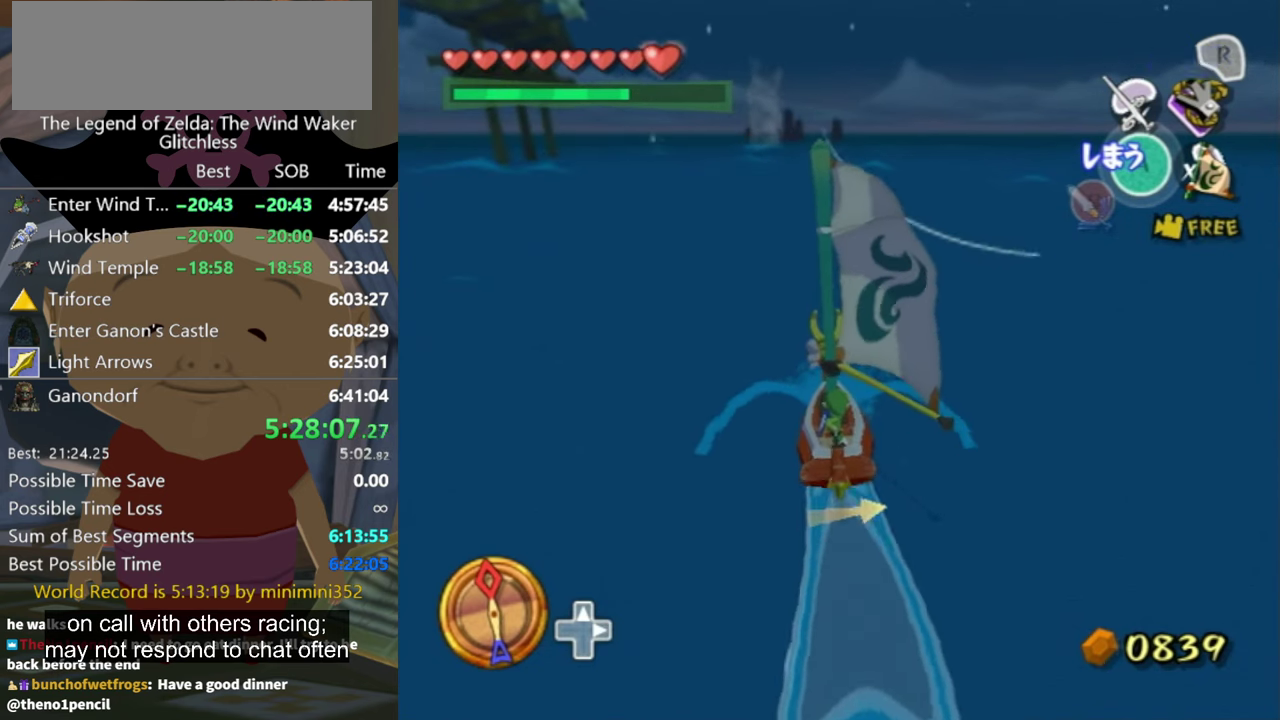
{"buttons": [], "left_stick": "center", "right_stick": "center", "events": [[133, "A", "up"], [267, "X", "down"], [367, "X", "up"]]}
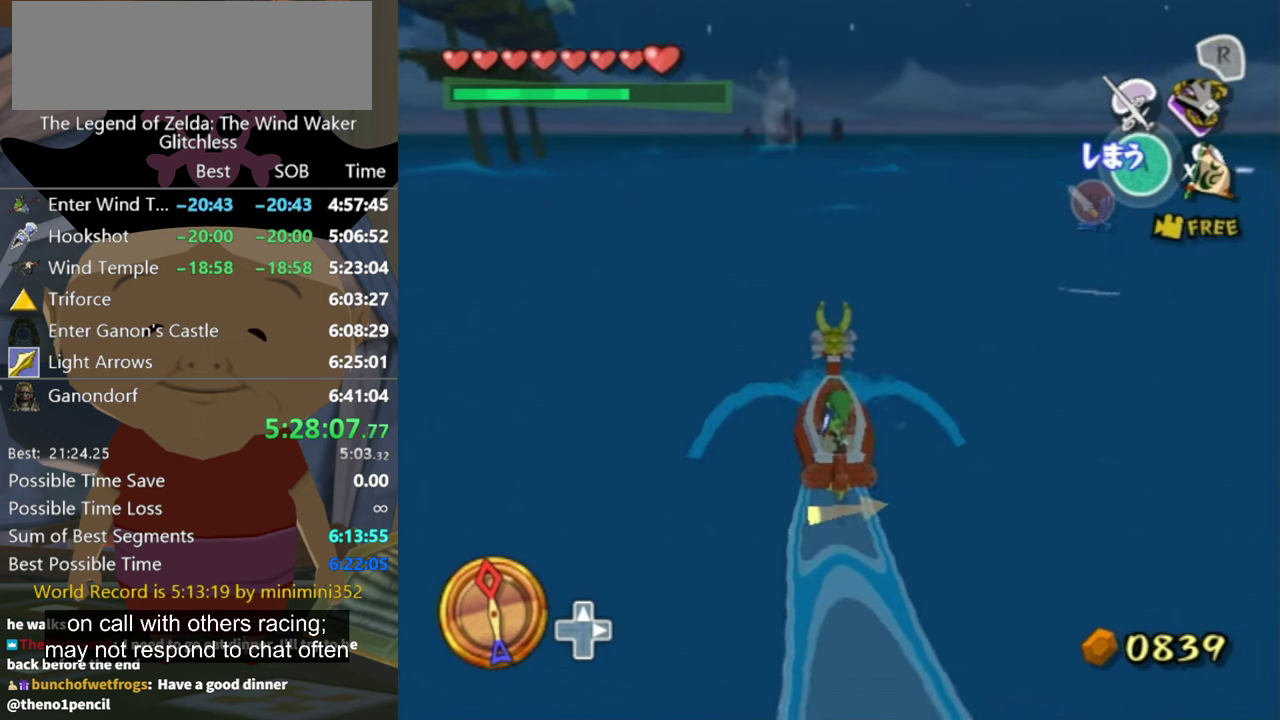
{"buttons": [], "left_stick": "center", "right_stick": "center", "events": [[200, "left_stick", "right"], [300, "left_stick", "center"]]}
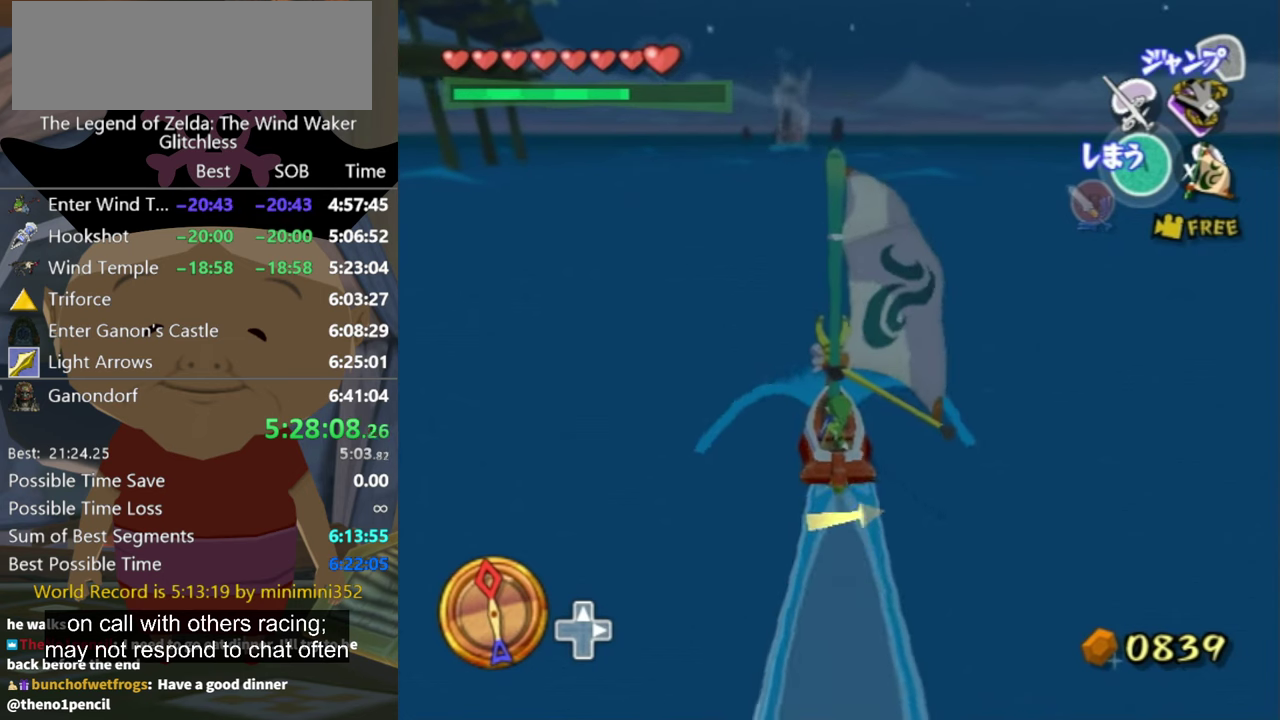
{"buttons": ["X"], "left_stick": "center", "right_stick": "center", "events": [[34, "left_stick", "right"], [167, "A", "down"], [167, "left_stick", "center"], [234, "A", "up"], [400, "X", "down"]]}
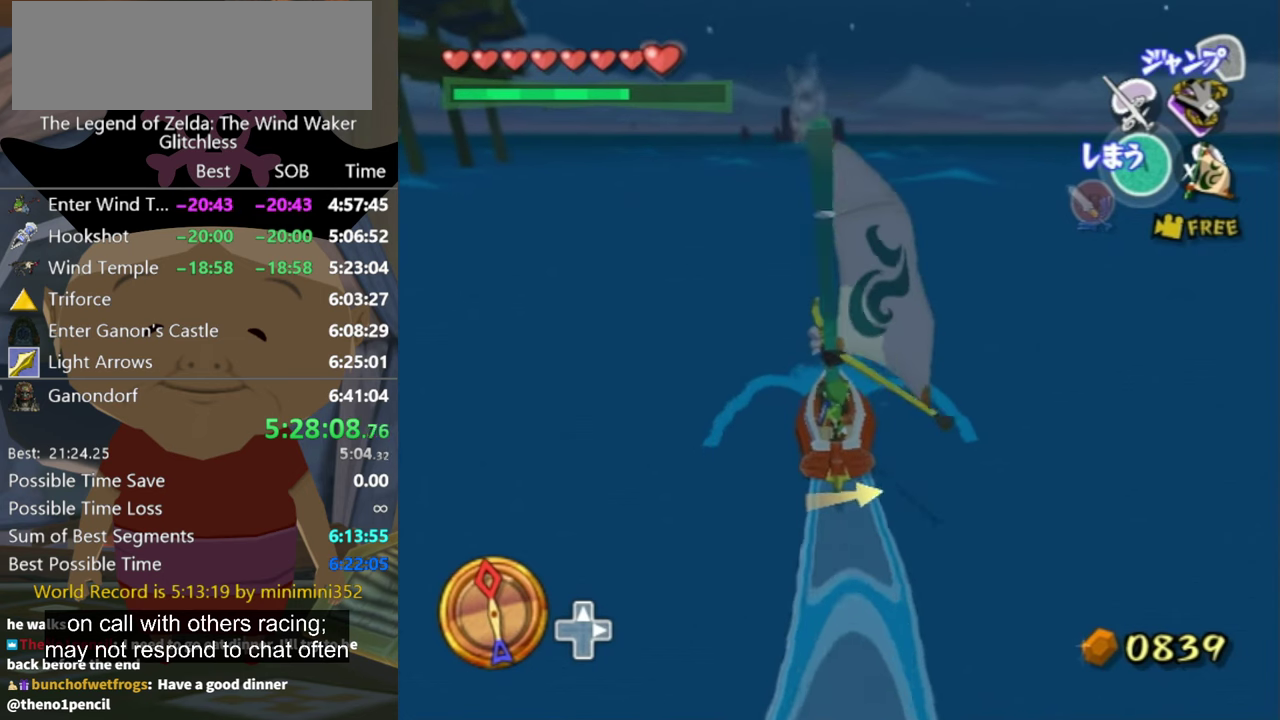
{"buttons": [], "left_stick": "center", "right_stick": "center", "events": [[67, "X", "up"], [367, "left_stick", "right"], [467, "left_stick", "center"]]}
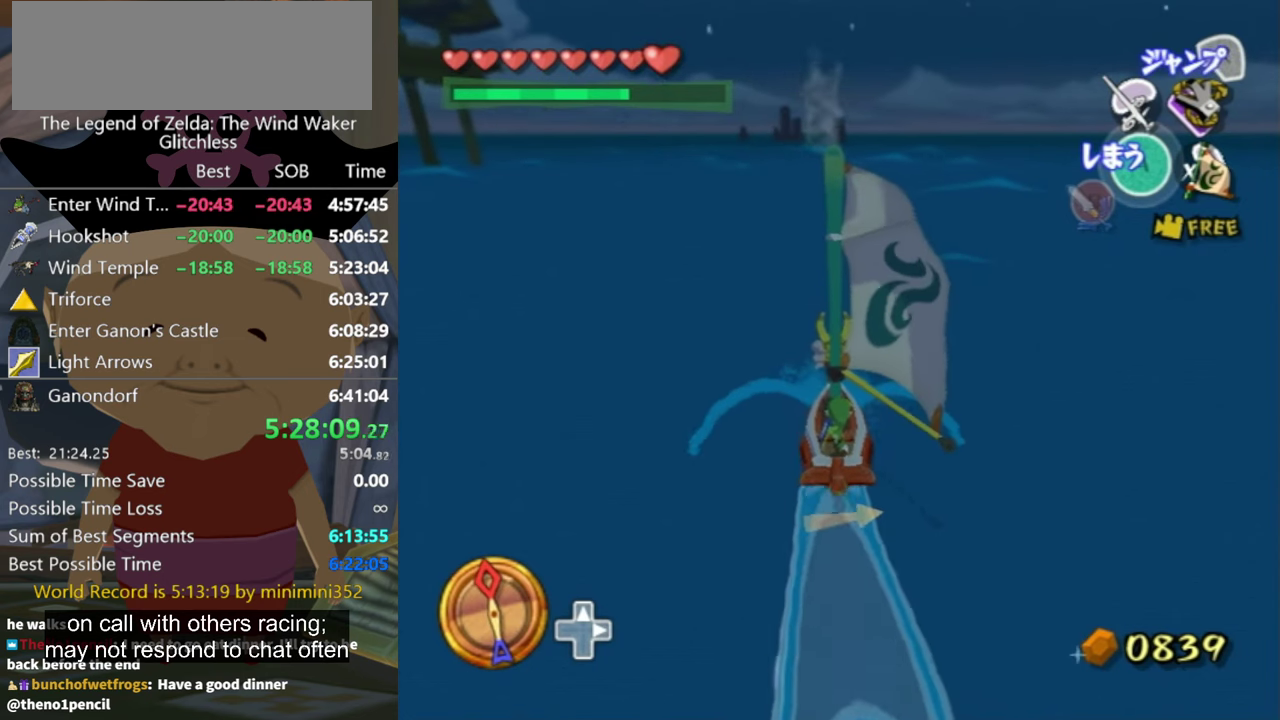
{"buttons": [], "left_stick": "center", "right_stick": "center", "events": [[100, "A", "down"], [200, "A", "up"], [300, "X", "down"], [467, "X", "up"]]}
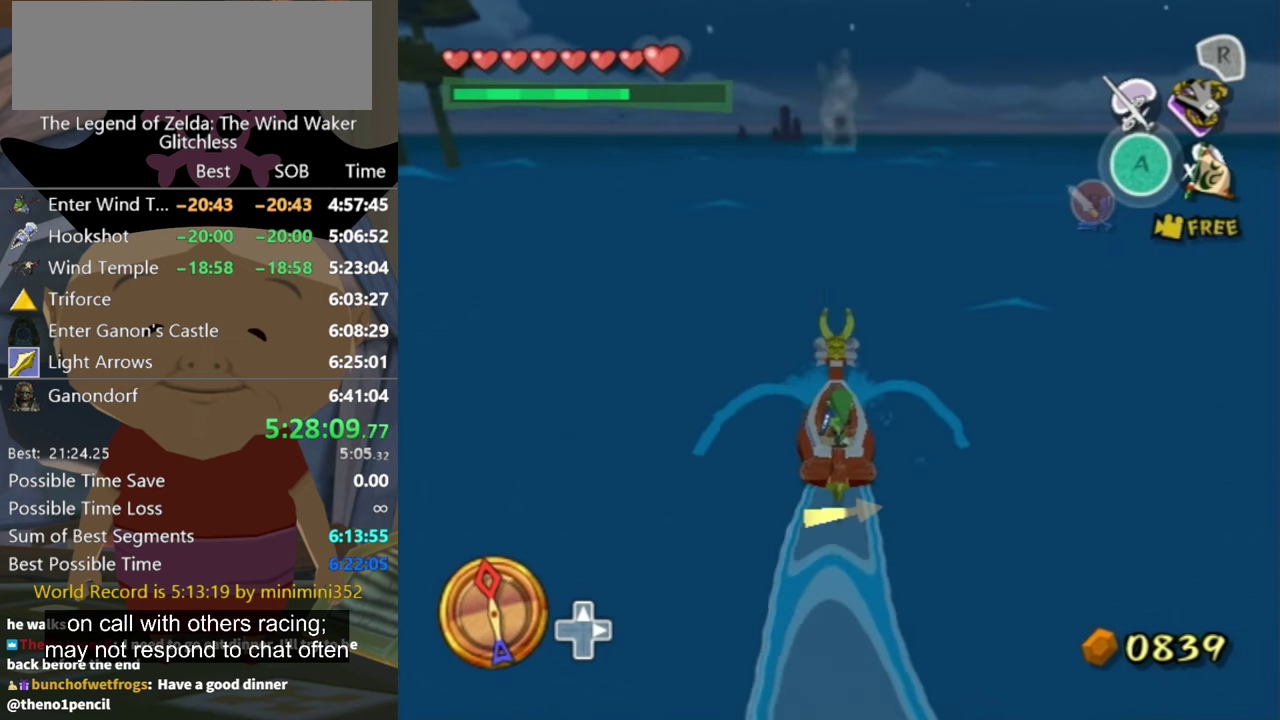
{"buttons": [], "left_stick": "center", "right_stick": "center", "events": []}
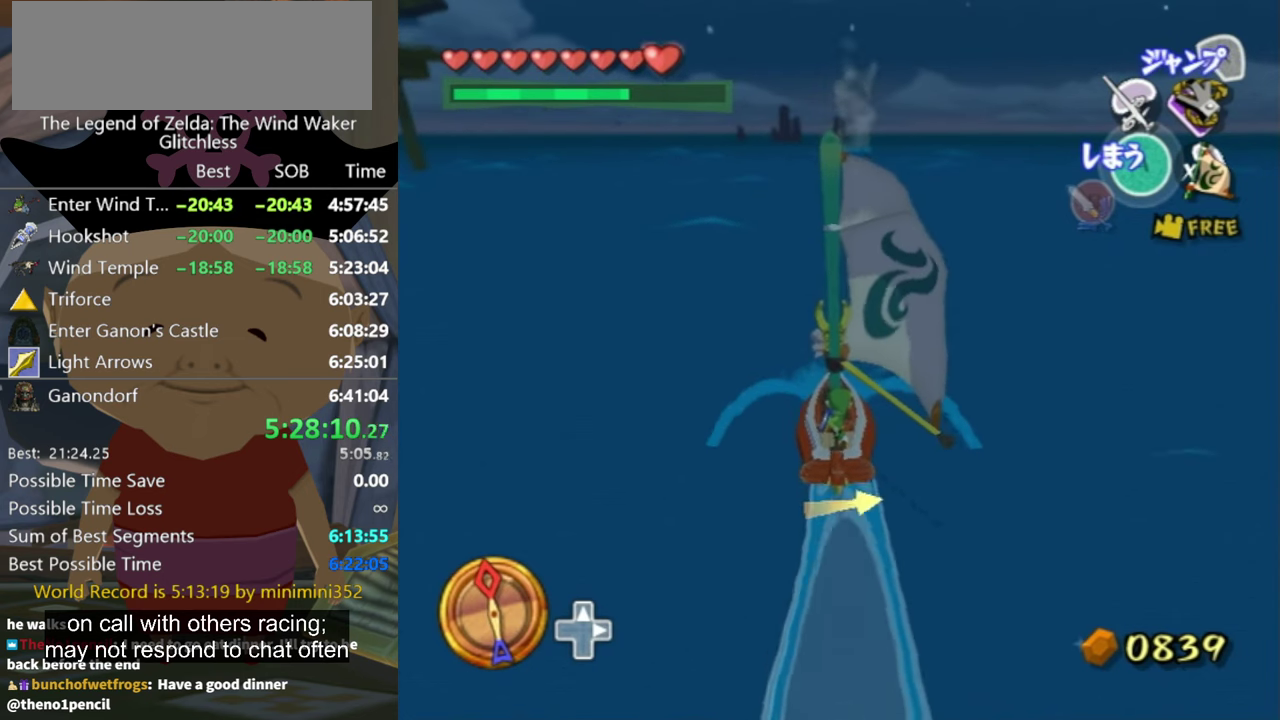
{"buttons": ["X"], "left_stick": "center", "right_stick": "center", "events": [[200, "A", "down"], [300, "A", "up"], [434, "X", "down"]]}
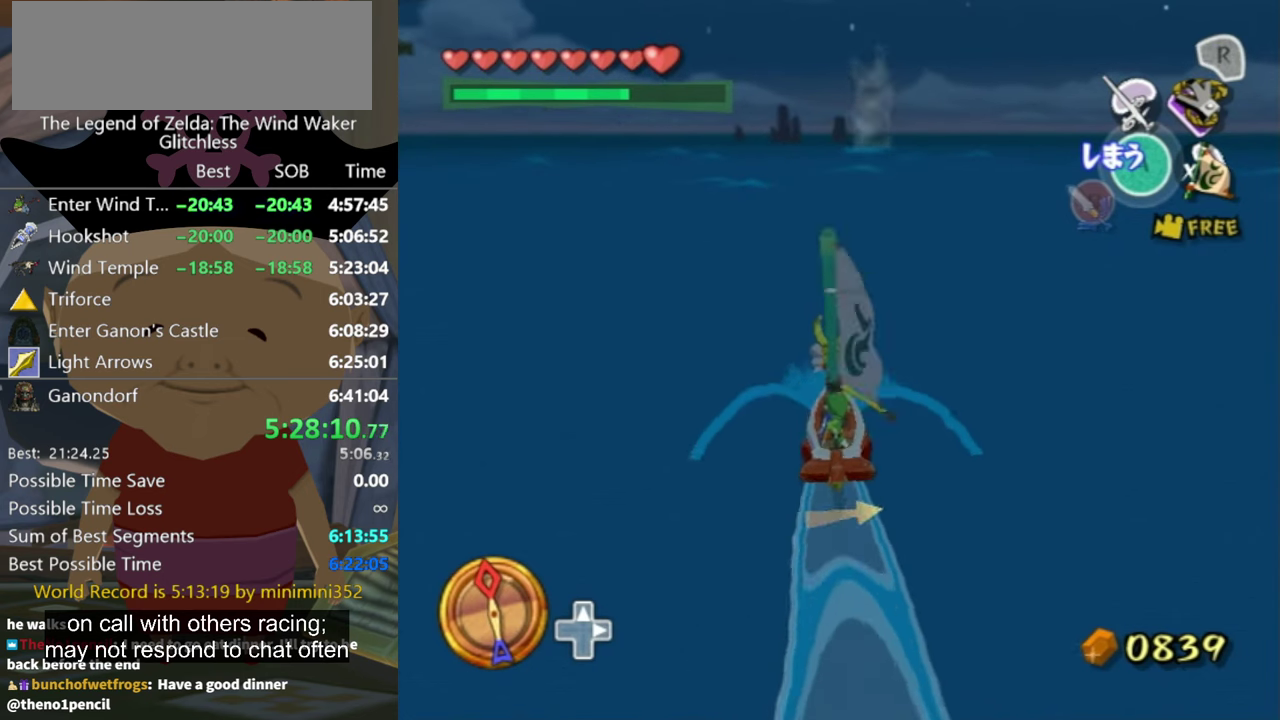
{"buttons": [], "left_stick": "center", "right_stick": "center", "events": [[67, "X", "up"]]}
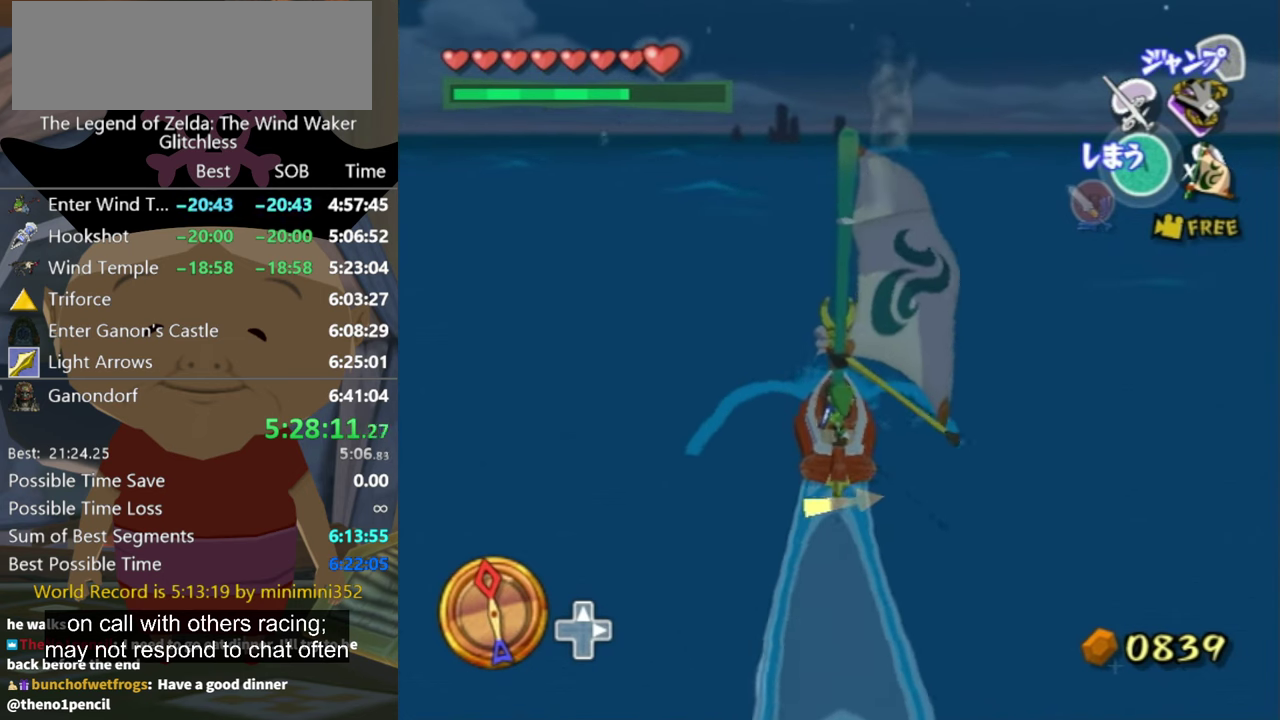
{"buttons": ["X"], "left_stick": "right", "right_stick": "center", "events": [[200, "A", "down"], [300, "A", "up"], [434, "X", "down"], [467, "left_stick", "right"]]}
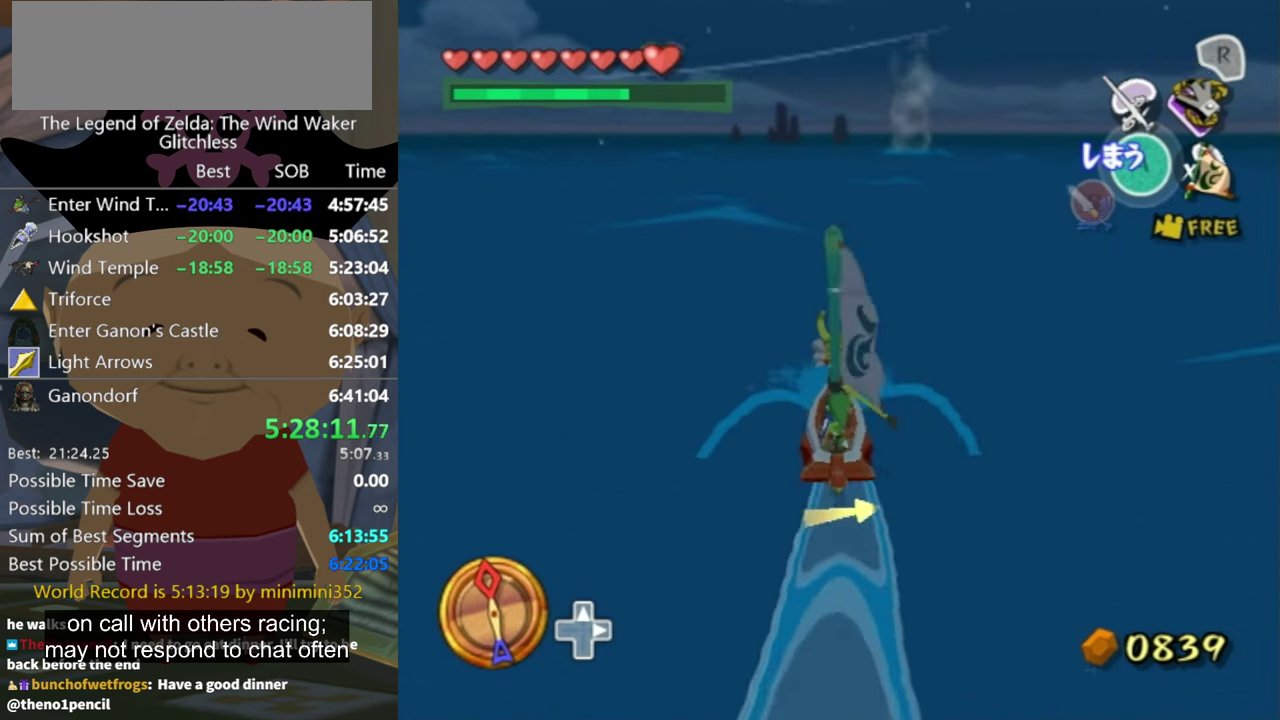
{"buttons": [], "left_stick": "right", "right_stick": "center", "events": [[34, "left_stick", "up-right"], [67, "X", "up"], [100, "left_stick", "center"], [400, "left_stick", "right"]]}